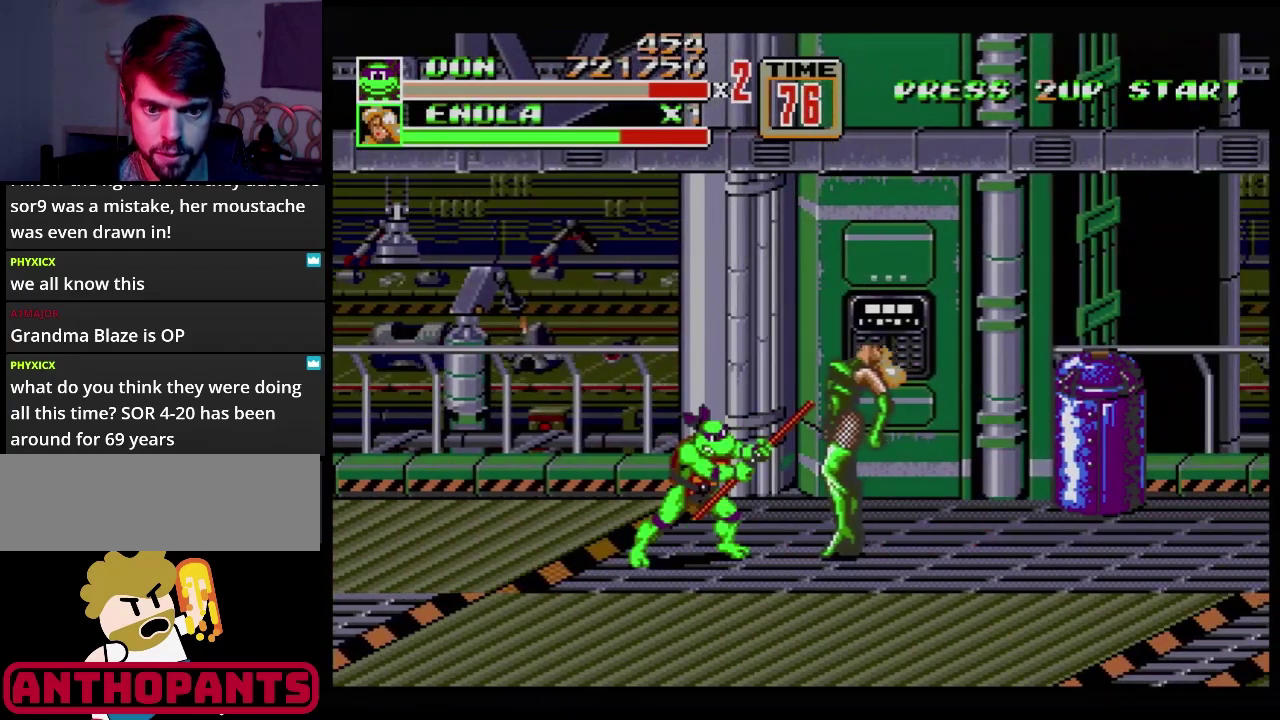
Gameplay with a controller (Xbox layout); each line is a JSON object with the inputs held at the frame after it. "events" lists button and stick changes between this image and that frame as [ms after this image, input, new state], when the widget could be followed in between. Not read: L1 L2 L3 R1 R2 R3 START.
{"buttons": [], "events": [[401, "B", "down"], [501, "B", "up"]]}
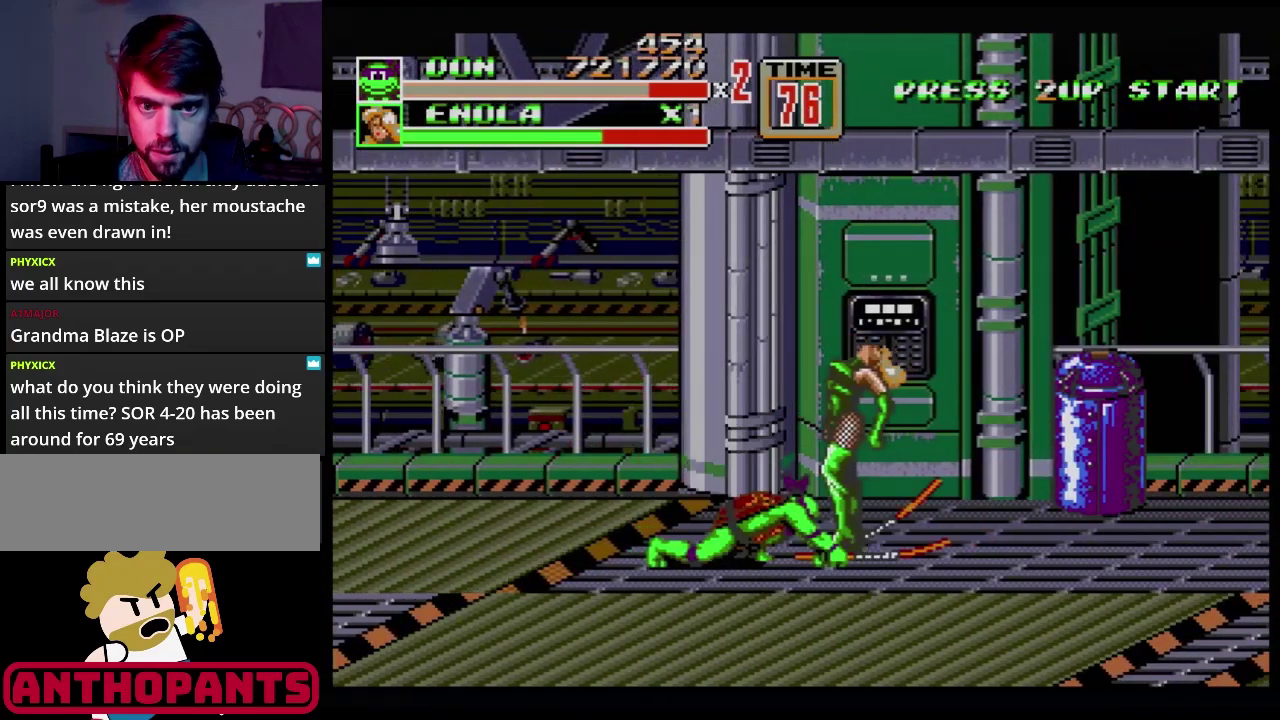
{"buttons": [], "events": [[167, "B", "down"], [250, "B", "up"], [434, "B", "down"], [484, "B", "up"]]}
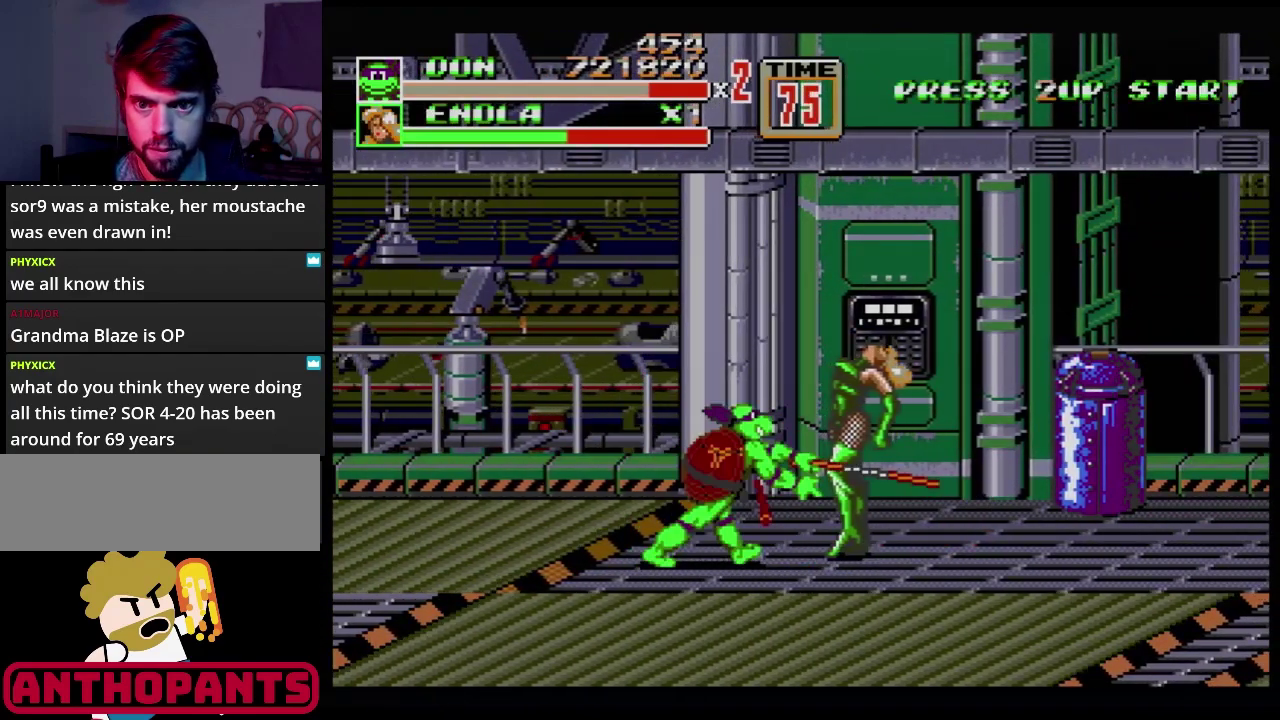
{"buttons": [], "events": [[34, "B", "down"], [84, "B", "up"], [134, "B", "down"], [234, "B", "up"]]}
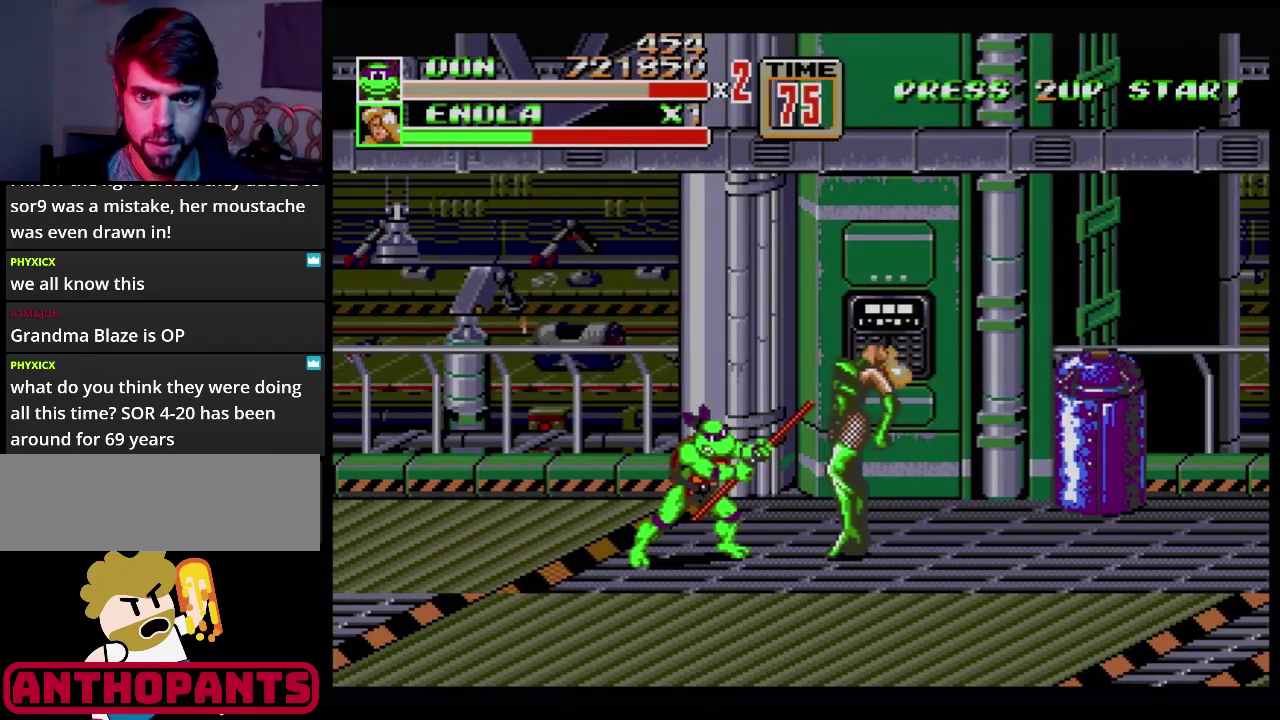
{"buttons": [], "events": [[334, "B", "down"], [484, "B", "up"]]}
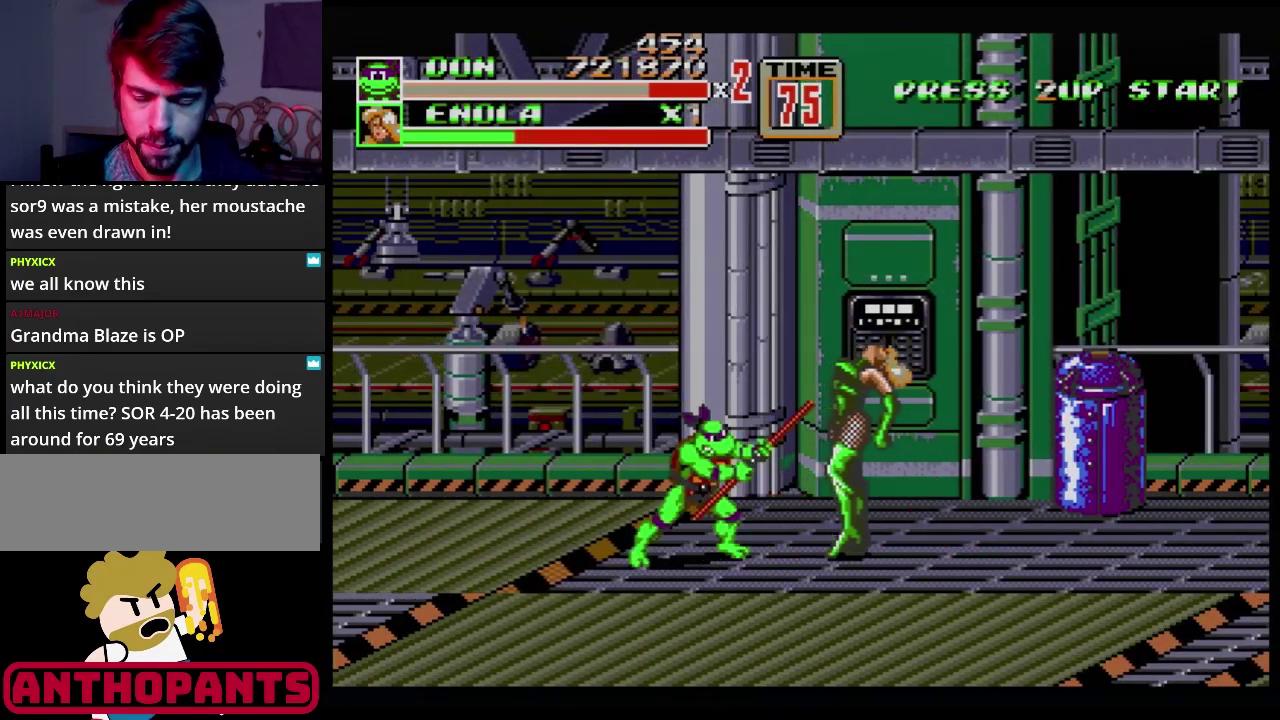
{"buttons": ["B"], "events": [[367, "B", "down"]]}
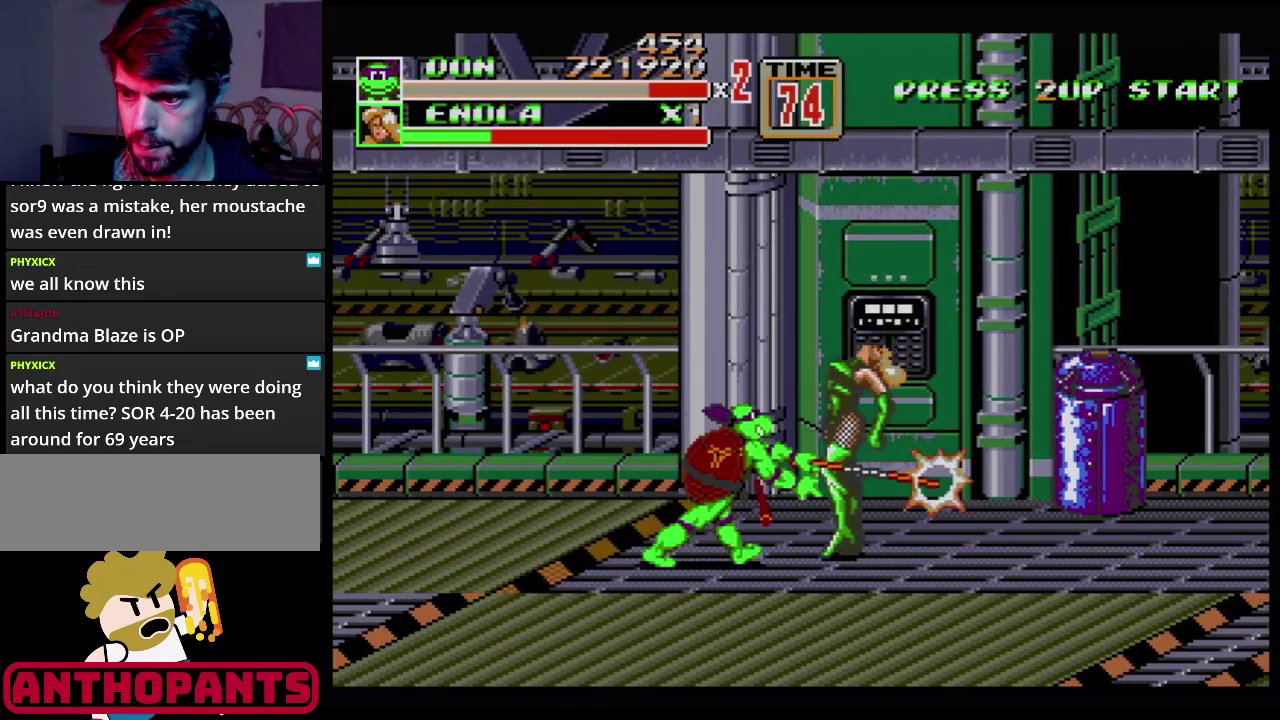
{"buttons": [], "events": [[17, "B", "up"]]}
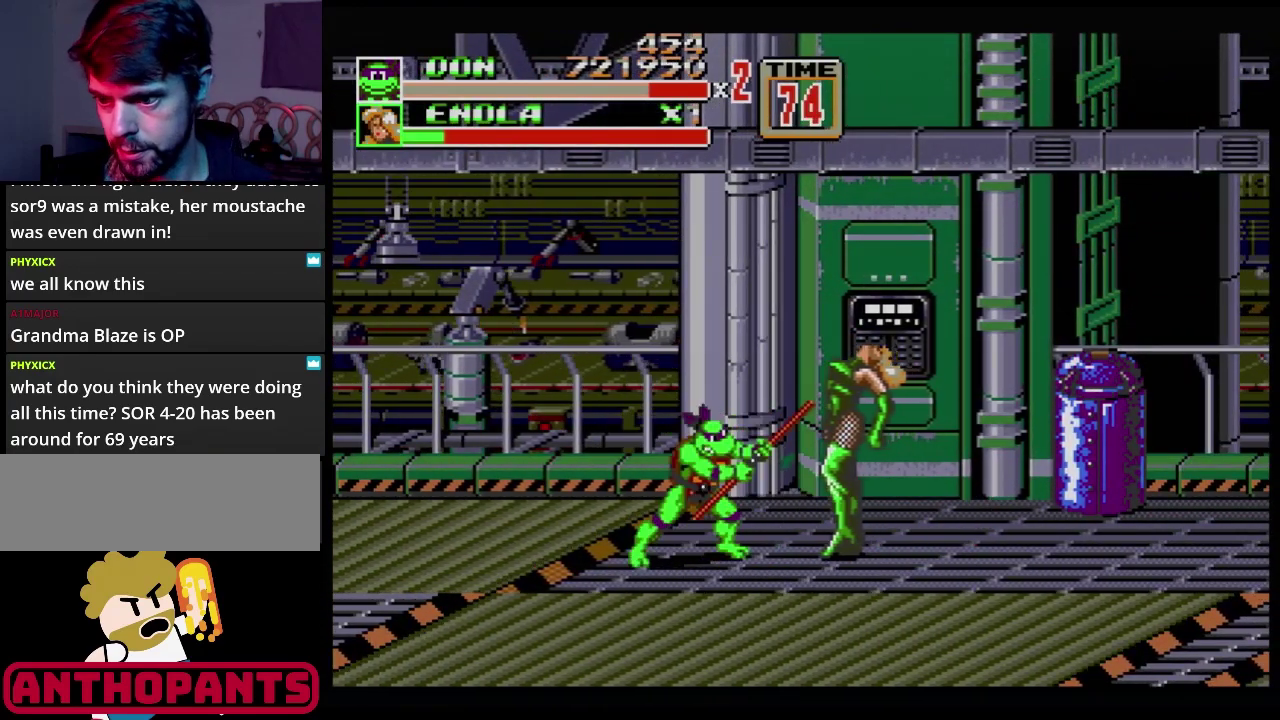
{"buttons": [], "events": [[333, "B", "down"], [500, "B", "up"]]}
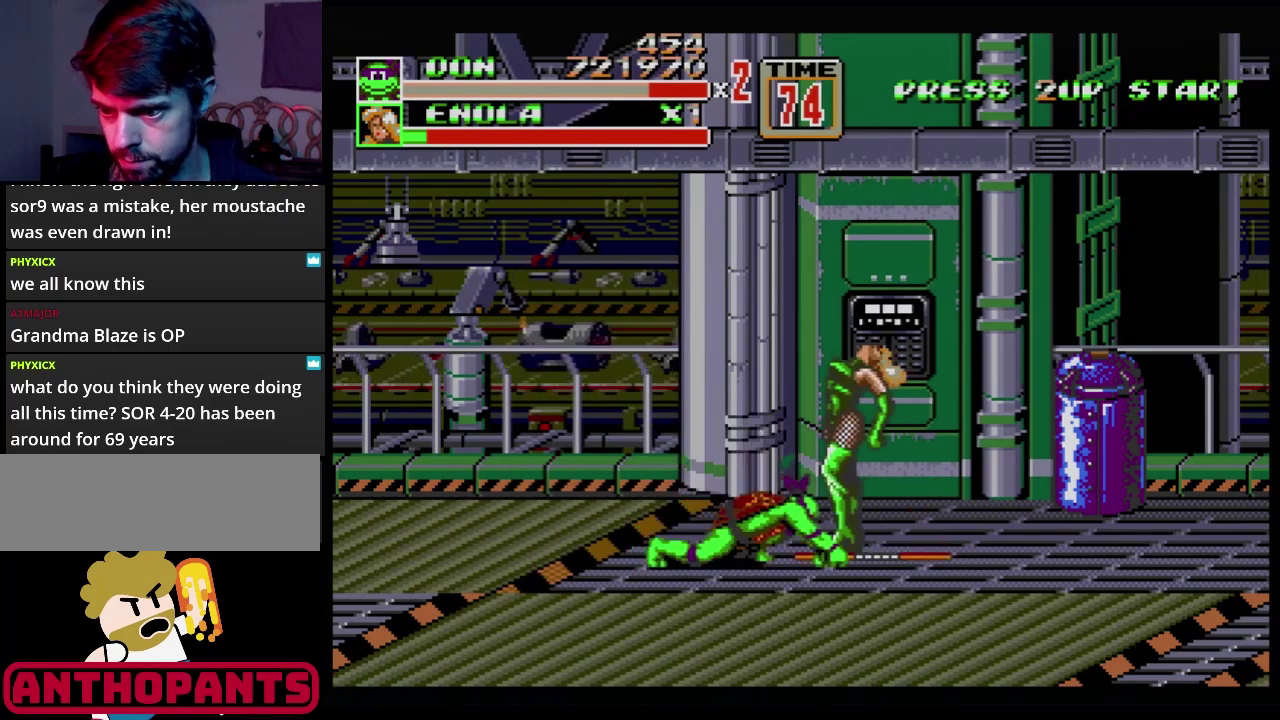
{"buttons": [], "events": [[150, "B", "down"], [217, "B", "up"], [300, "B", "down"], [451, "B", "up"]]}
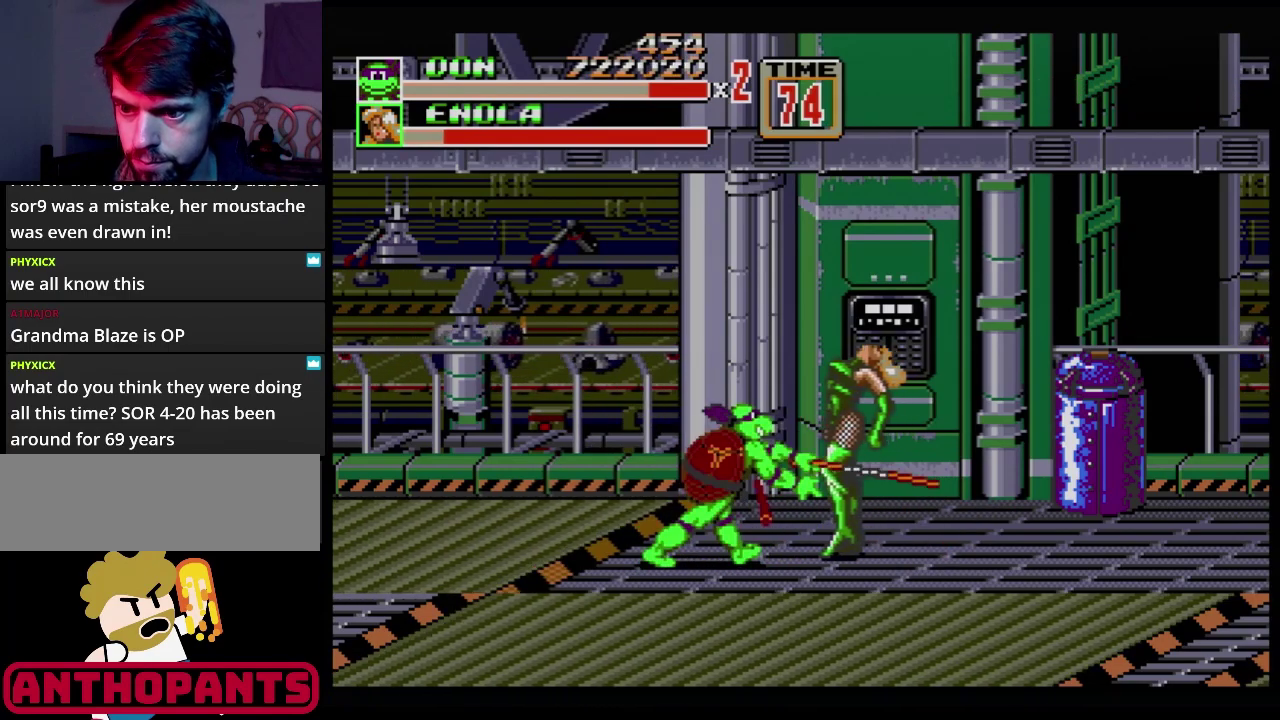
{"buttons": [], "events": [[16, "B", "down"], [166, "B", "up"]]}
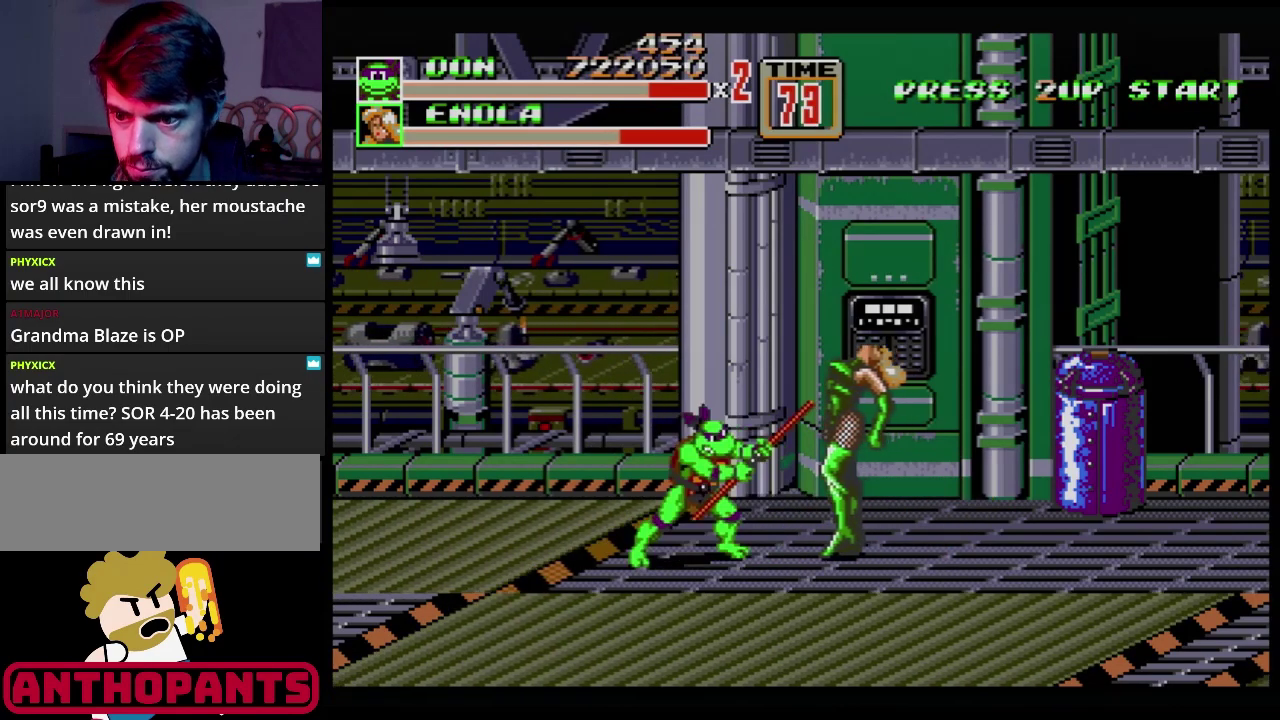
{"buttons": [], "events": [[300, "B", "down"], [467, "B", "up"]]}
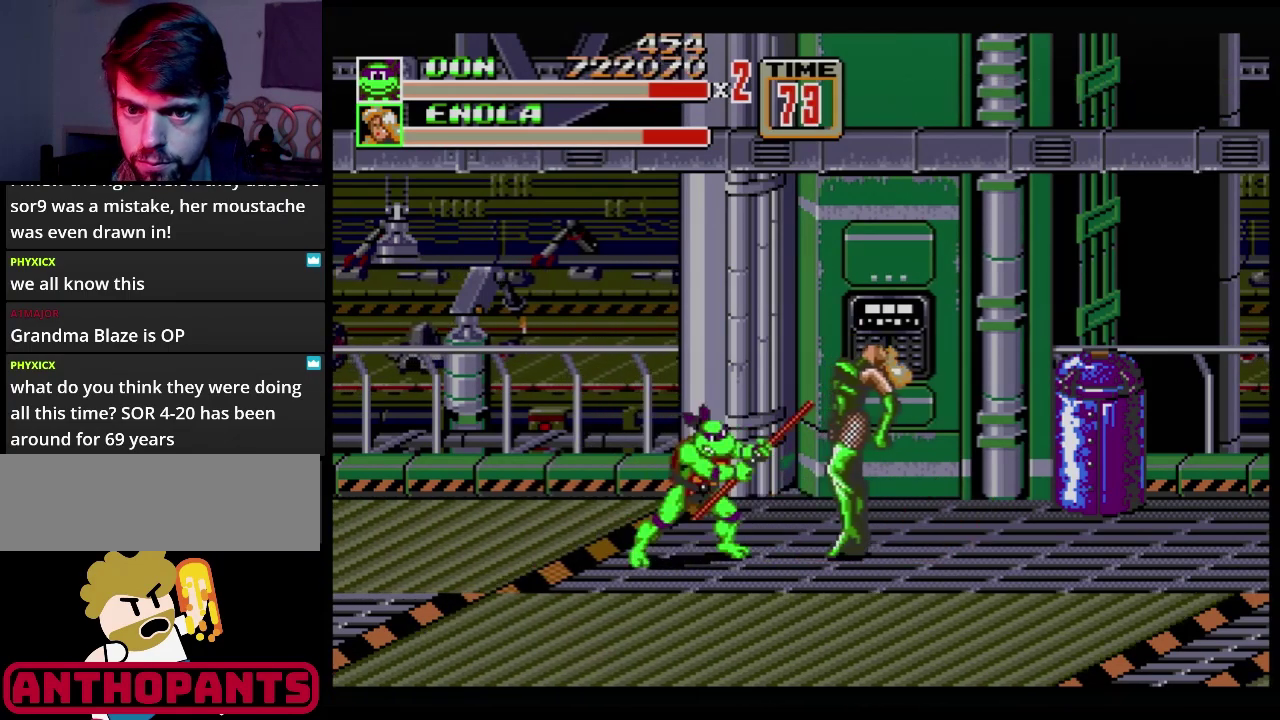
{"buttons": ["B"], "events": [[83, "B", "down"], [133, "B", "up"], [200, "B", "down"], [267, "B", "up"], [433, "B", "down"]]}
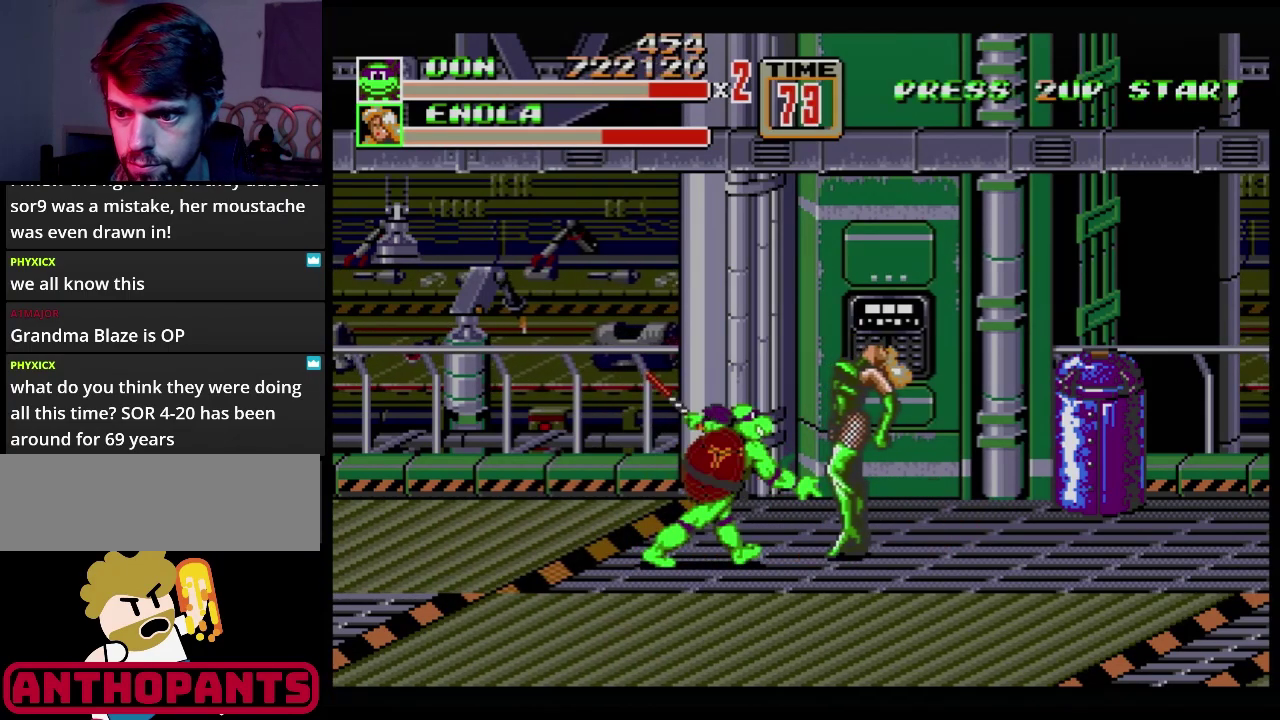
{"buttons": [], "events": [[34, "B", "up"]]}
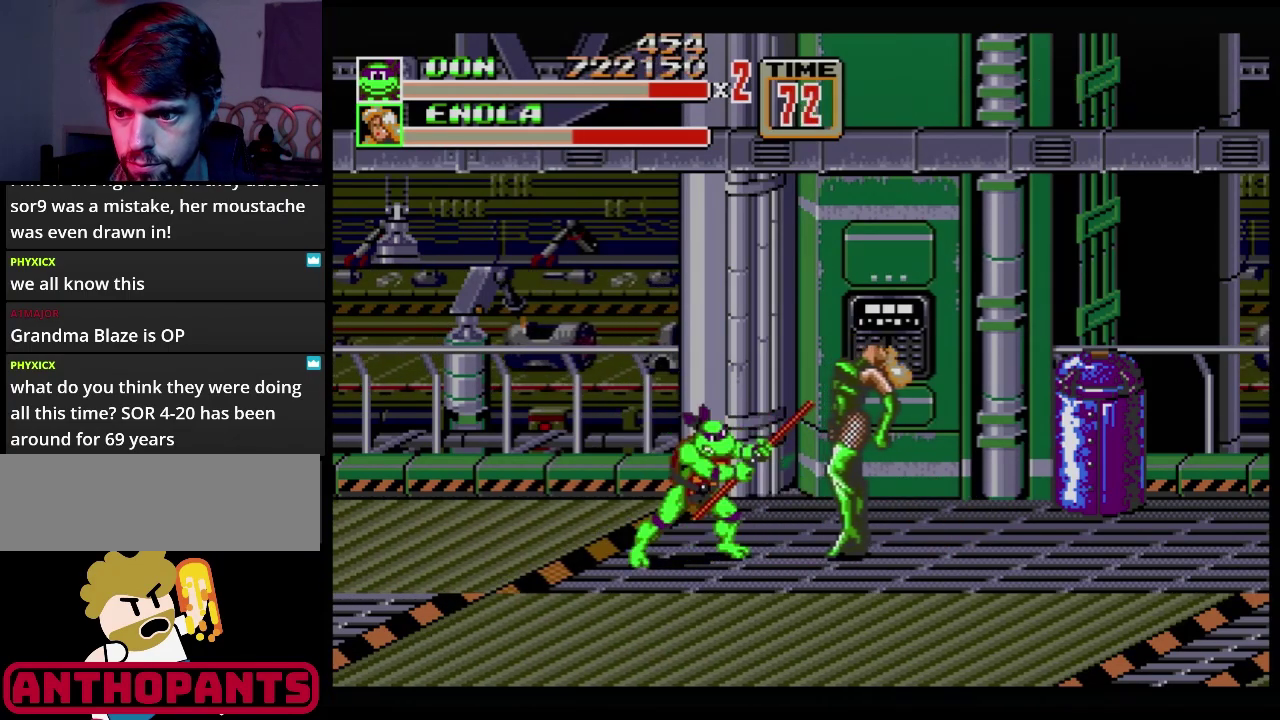
{"buttons": [], "events": [[250, "B", "down"], [433, "B", "up"]]}
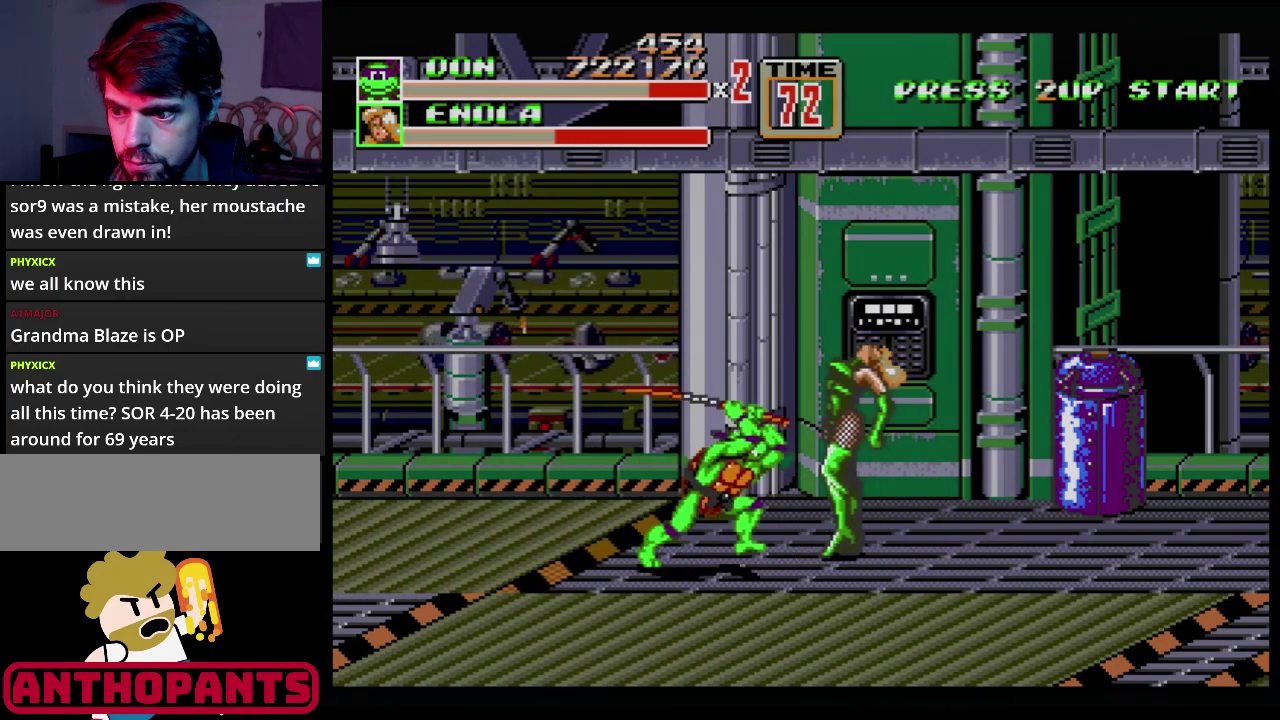
{"buttons": ["B"], "events": [[17, "B", "down"], [67, "B", "up"], [134, "B", "down"], [184, "B", "up"], [284, "B", "down"], [334, "B", "up"], [451, "B", "down"]]}
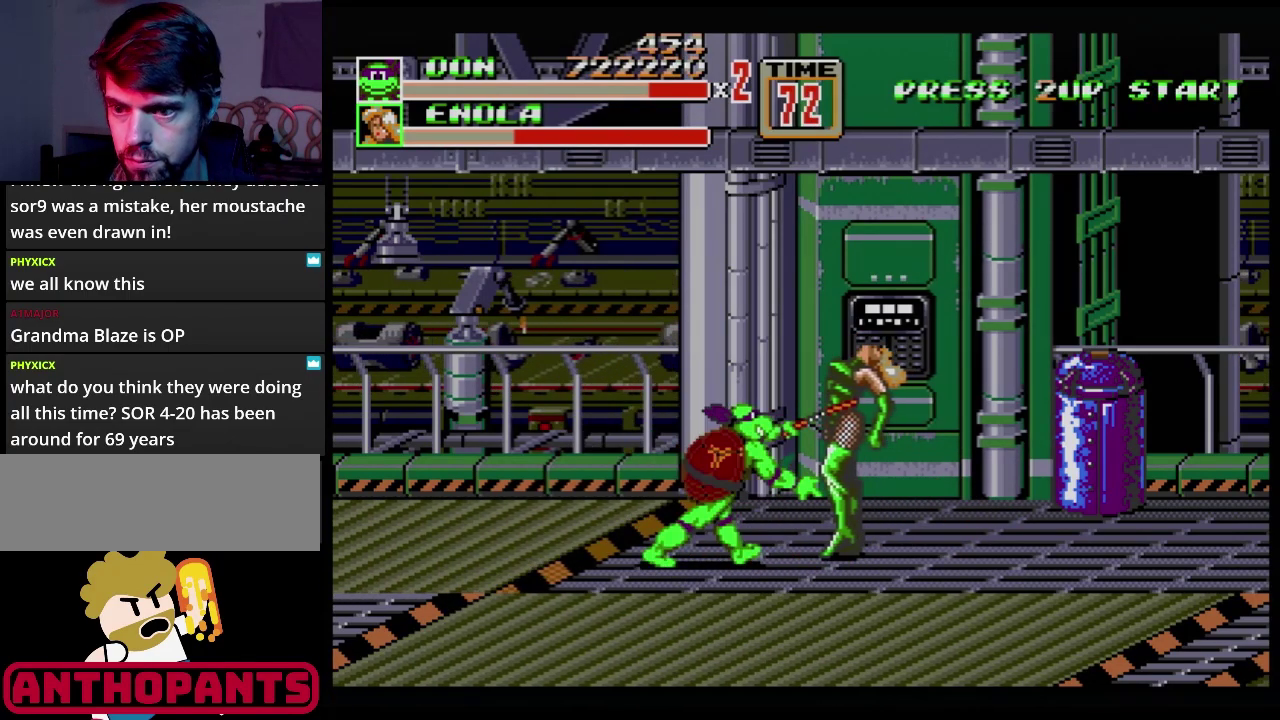
{"buttons": ["DPAD_RIGHT"], "events": [[33, "B", "up"], [100, "B", "down"], [133, "B", "up"], [250, "B", "down"], [317, "B", "up"], [500, "DPAD_RIGHT", "down"]]}
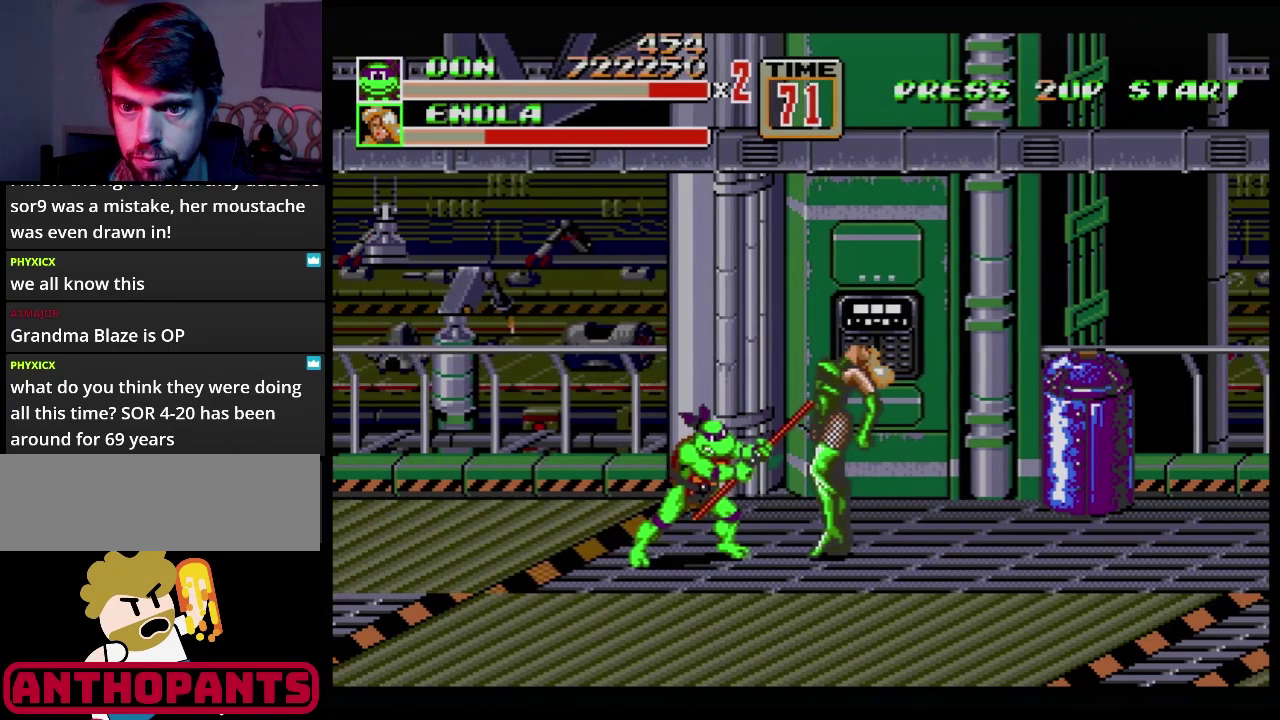
{"buttons": ["B", "DPAD_RIGHT"], "events": [[34, "DPAD_RIGHT", "up"], [100, "DPAD_RIGHT", "down"], [317, "B", "down"]]}
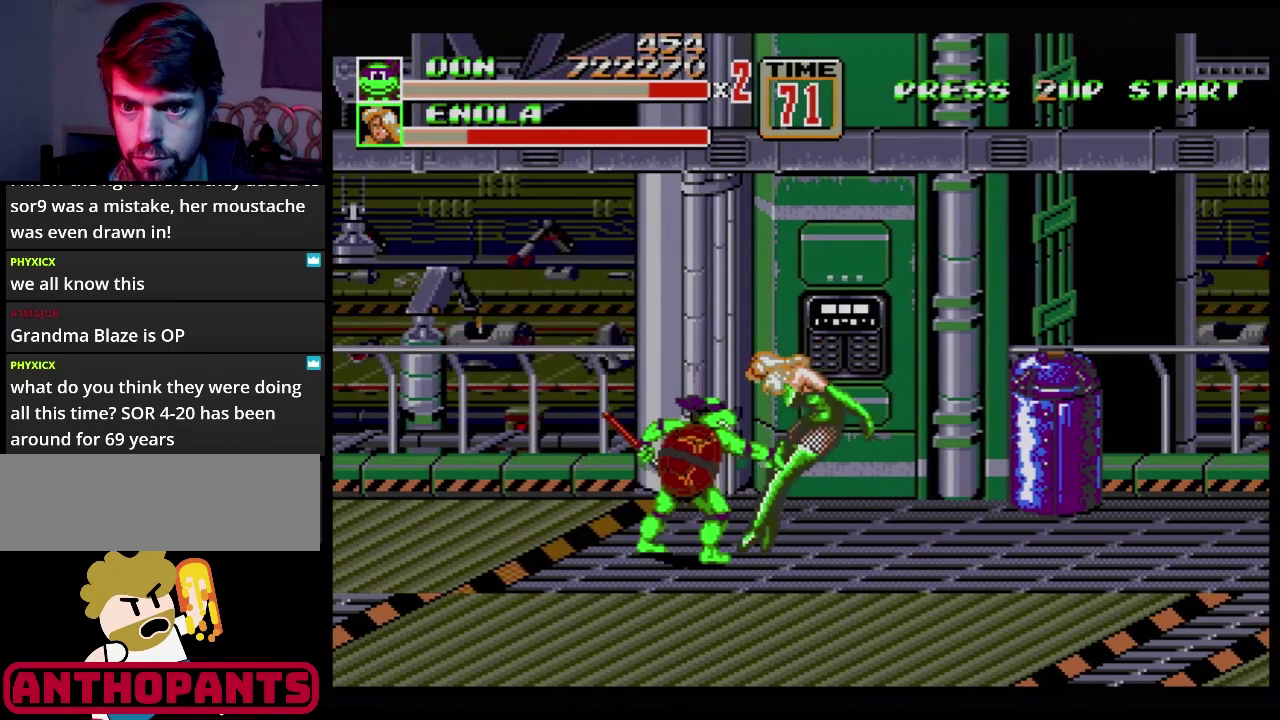
{"buttons": ["B"], "events": [[16, "B", "up"], [16, "DPAD_RIGHT", "up"], [83, "DPAD_LEFT", "down"], [200, "B", "down"], [250, "B", "up"], [333, "B", "down"], [417, "DPAD_LEFT", "up"]]}
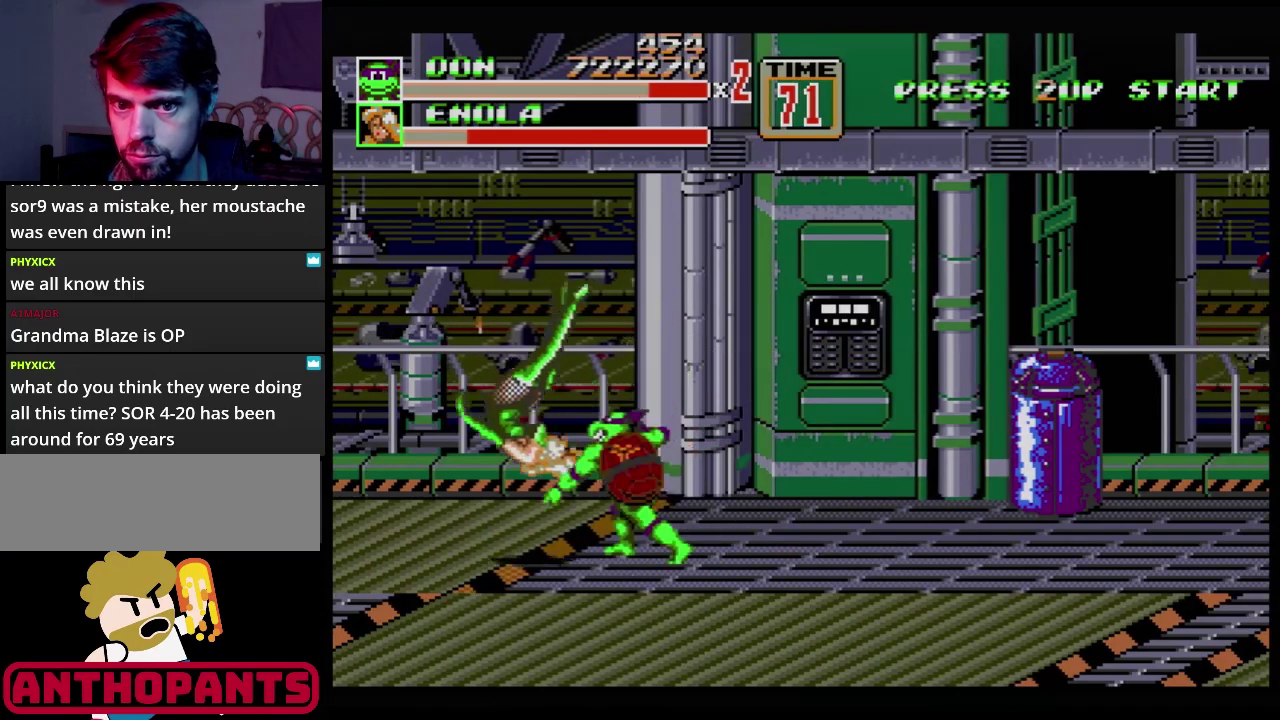
{"buttons": [], "events": [[200, "B", "up"]]}
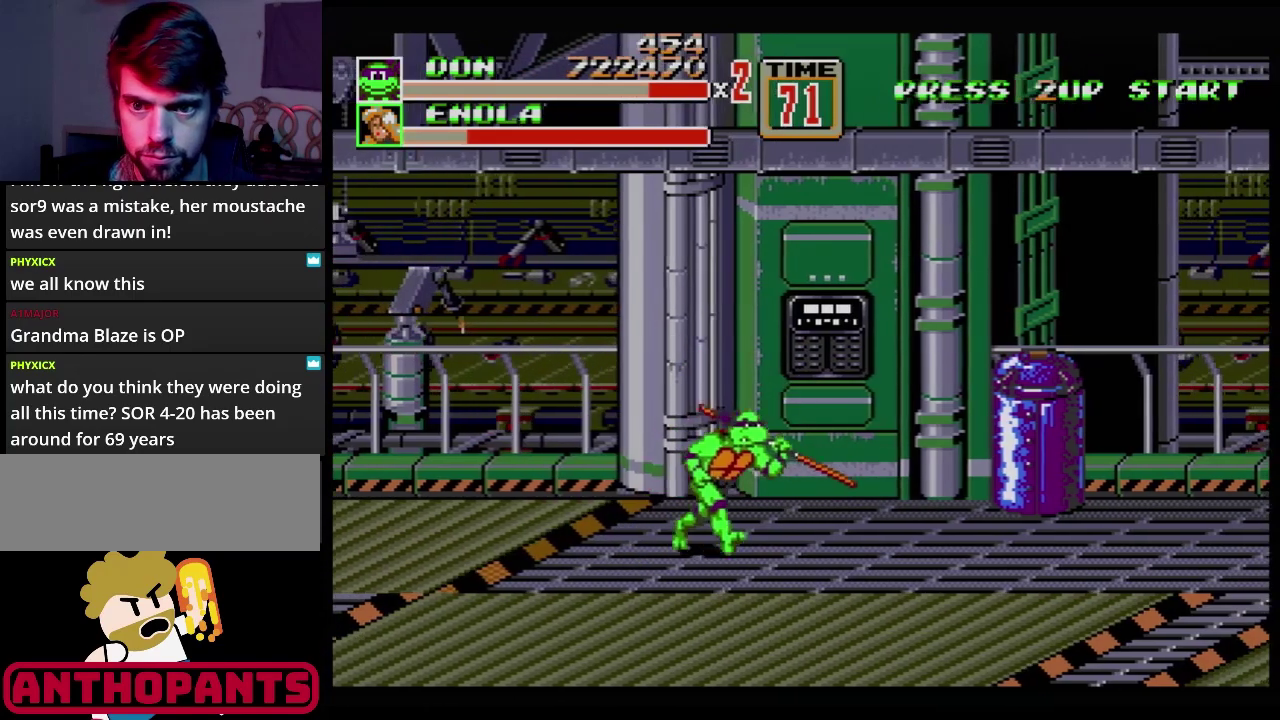
{"buttons": [], "events": [[16, "DPAD_RIGHT", "down"], [33, "DPAD_UP", "down"], [350, "DPAD_RIGHT", "up"], [350, "DPAD_UP", "up"], [450, "B", "down"], [500, "B", "up"]]}
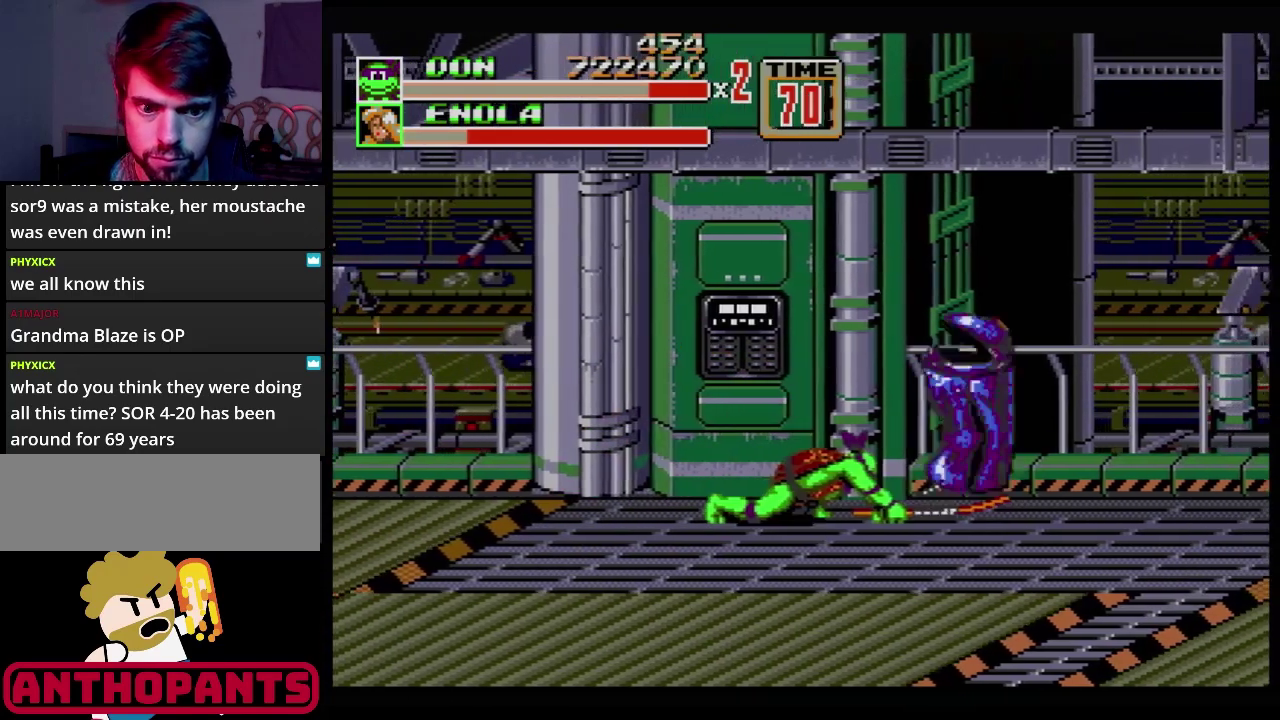
{"buttons": ["DPAD_RIGHT"], "events": [[267, "DPAD_RIGHT", "down"]]}
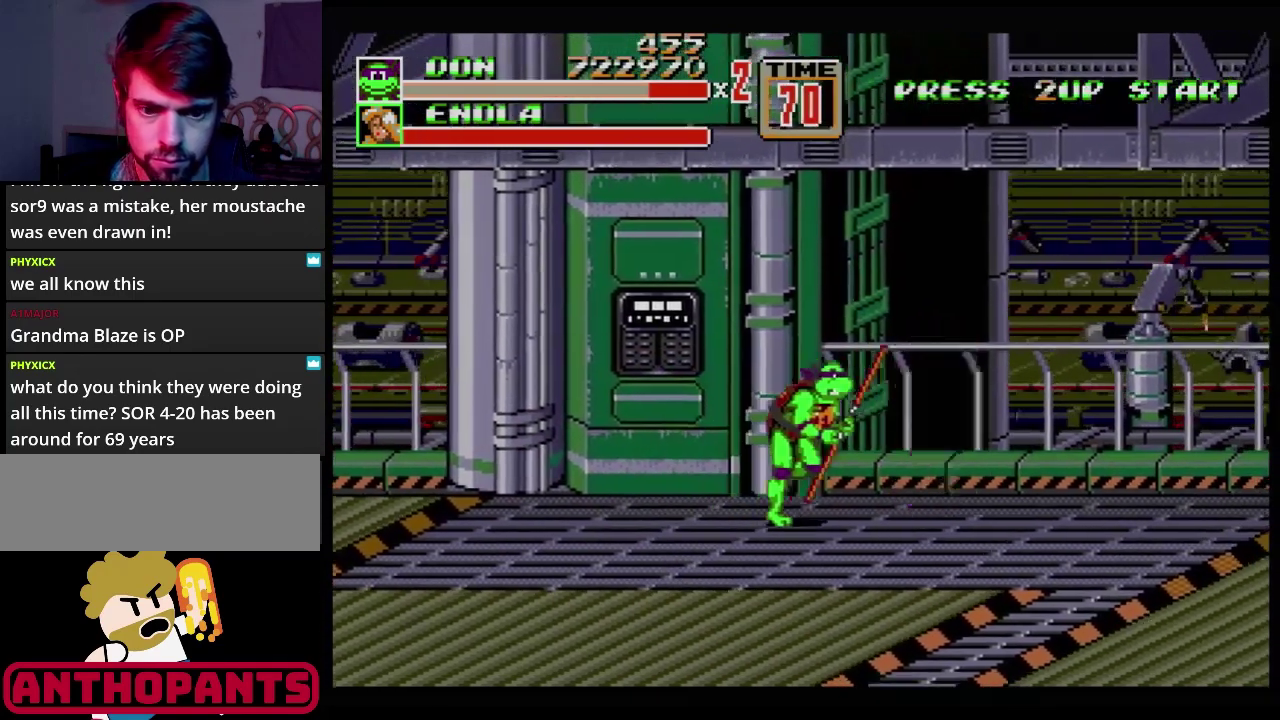
{"buttons": [], "events": [[116, "DPAD_RIGHT", "up"], [367, "B", "down"], [500, "B", "up"]]}
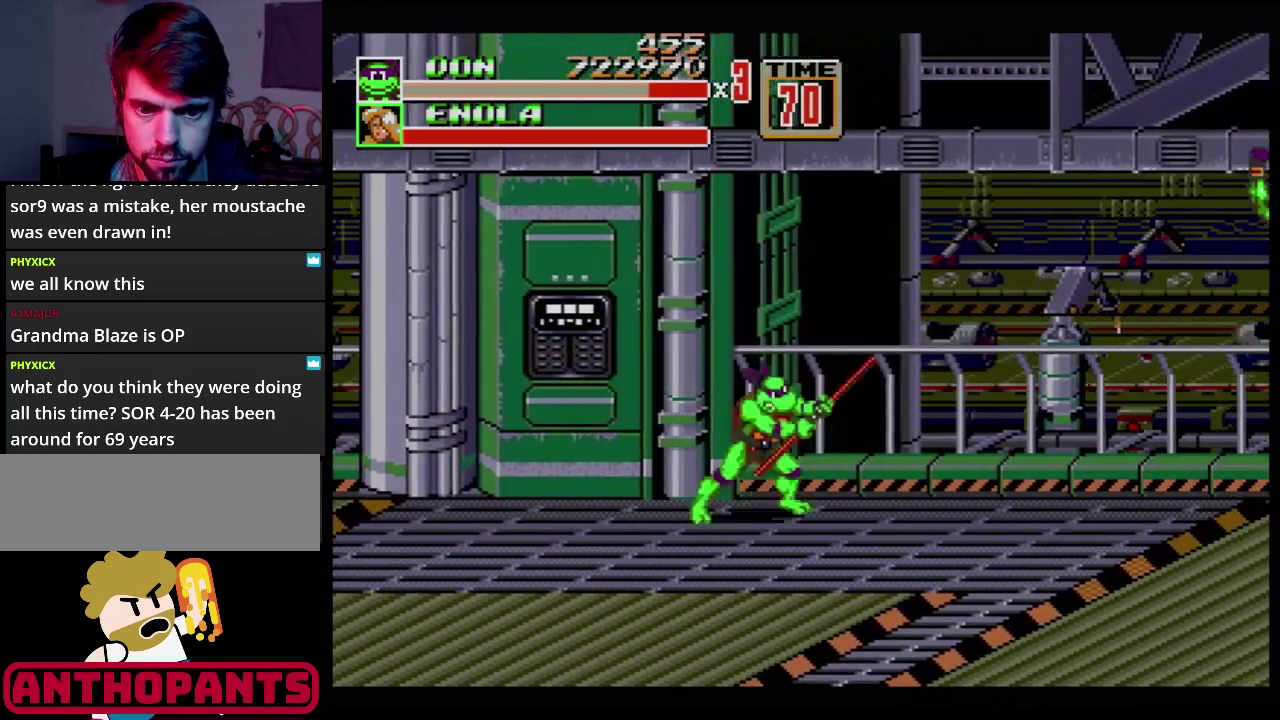
{"buttons": ["DPAD_RIGHT"], "events": [[134, "DPAD_RIGHT", "down"], [184, "DPAD_DOWN", "down"], [317, "DPAD_DOWN", "up"]]}
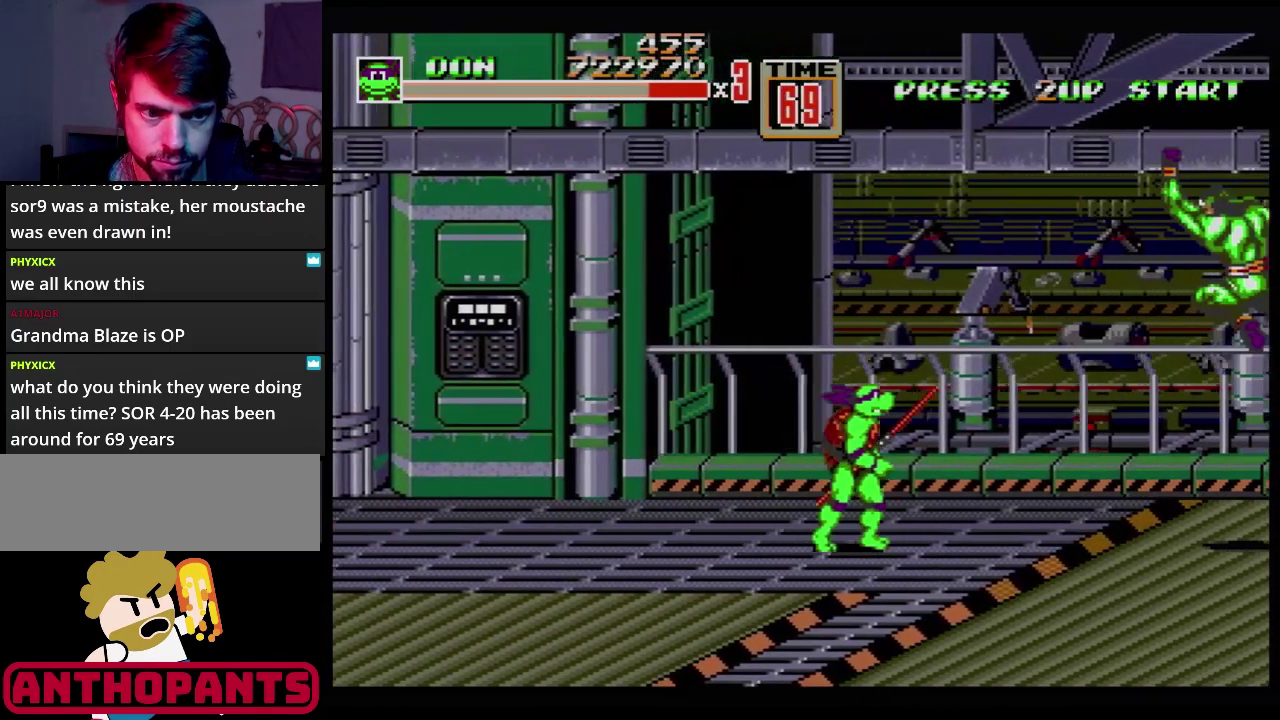
{"buttons": [], "events": [[317, "DPAD_RIGHT", "up"]]}
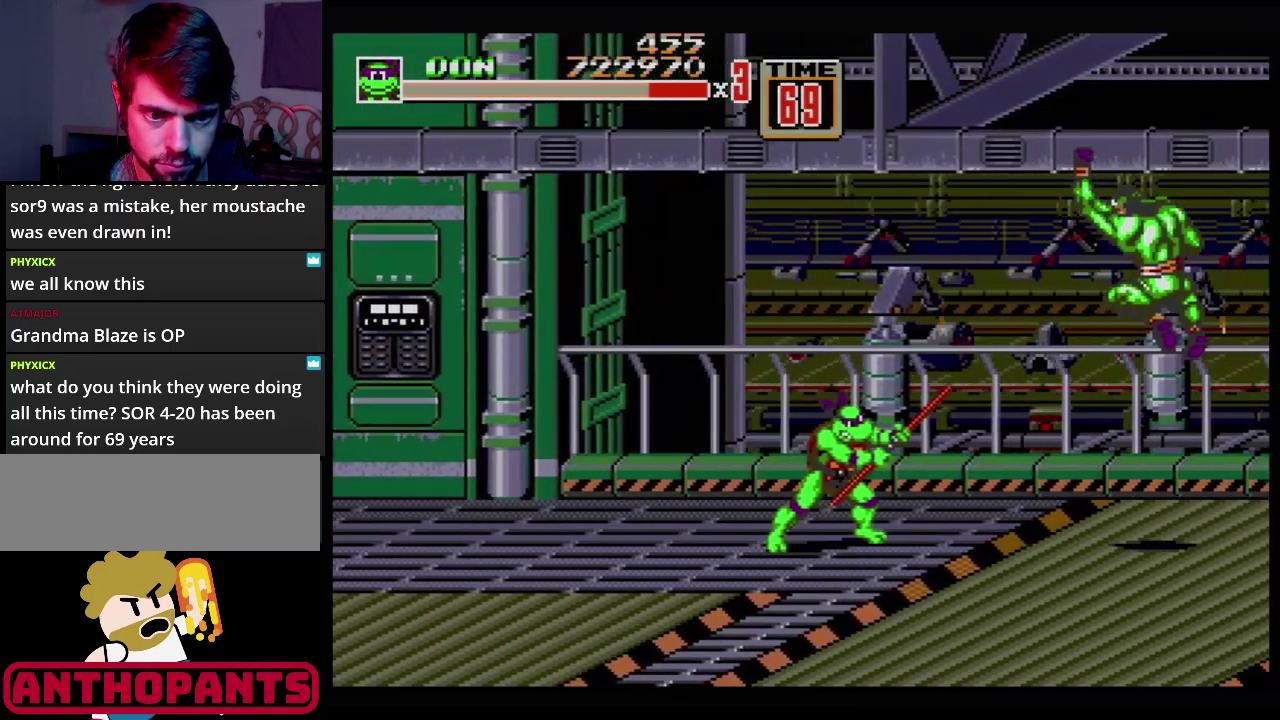
{"buttons": [], "events": [[200, "DPAD_RIGHT", "down"], [334, "DPAD_RIGHT", "up"]]}
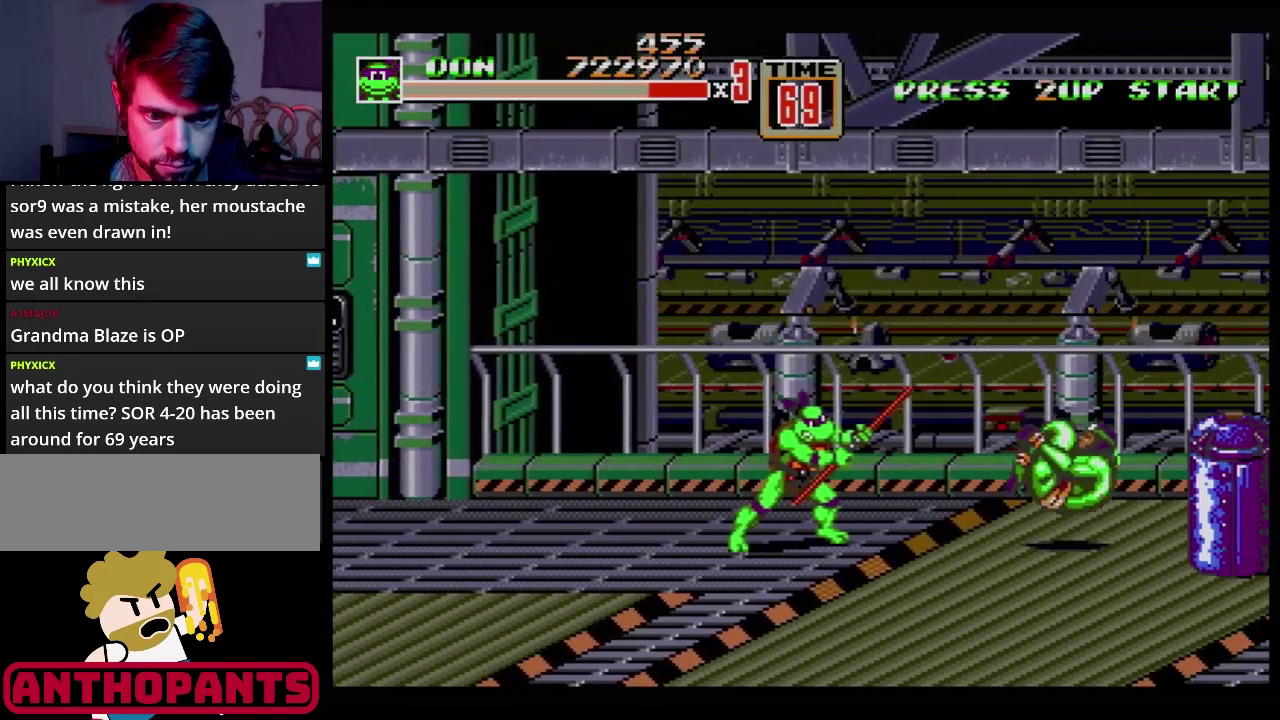
{"buttons": [], "events": [[83, "DPAD_RIGHT", "down"], [166, "DPAD_RIGHT", "up"], [217, "B", "down"], [400, "B", "up"]]}
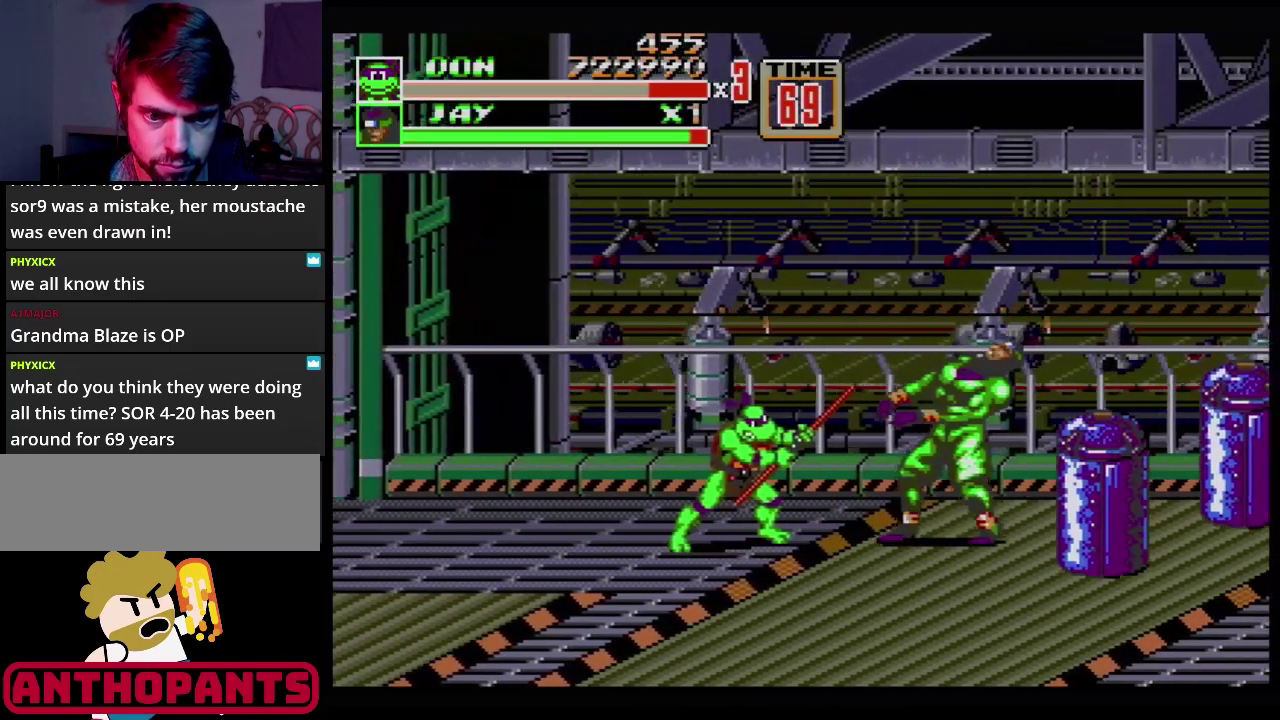
{"buttons": [], "events": [[300, "B", "down"], [467, "B", "up"]]}
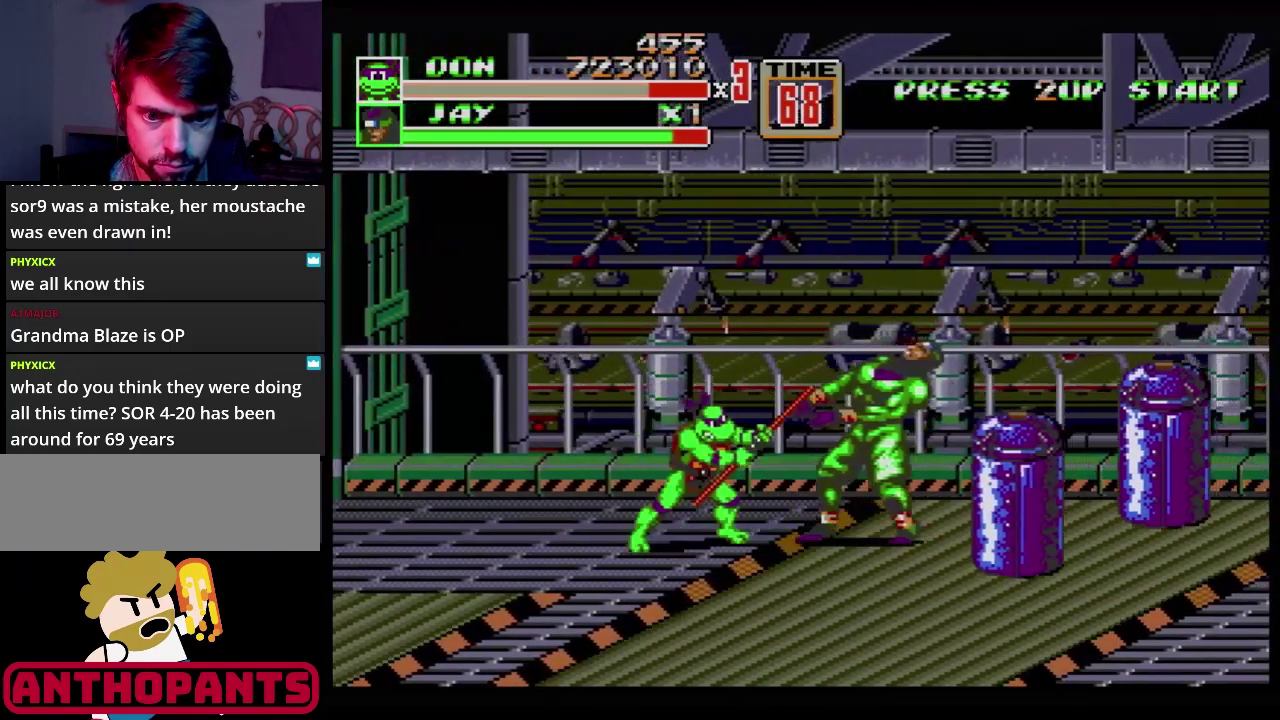
{"buttons": ["B"], "events": [[150, "B", "down"], [300, "B", "up"], [350, "B", "down"], [400, "B", "up"], [467, "B", "down"]]}
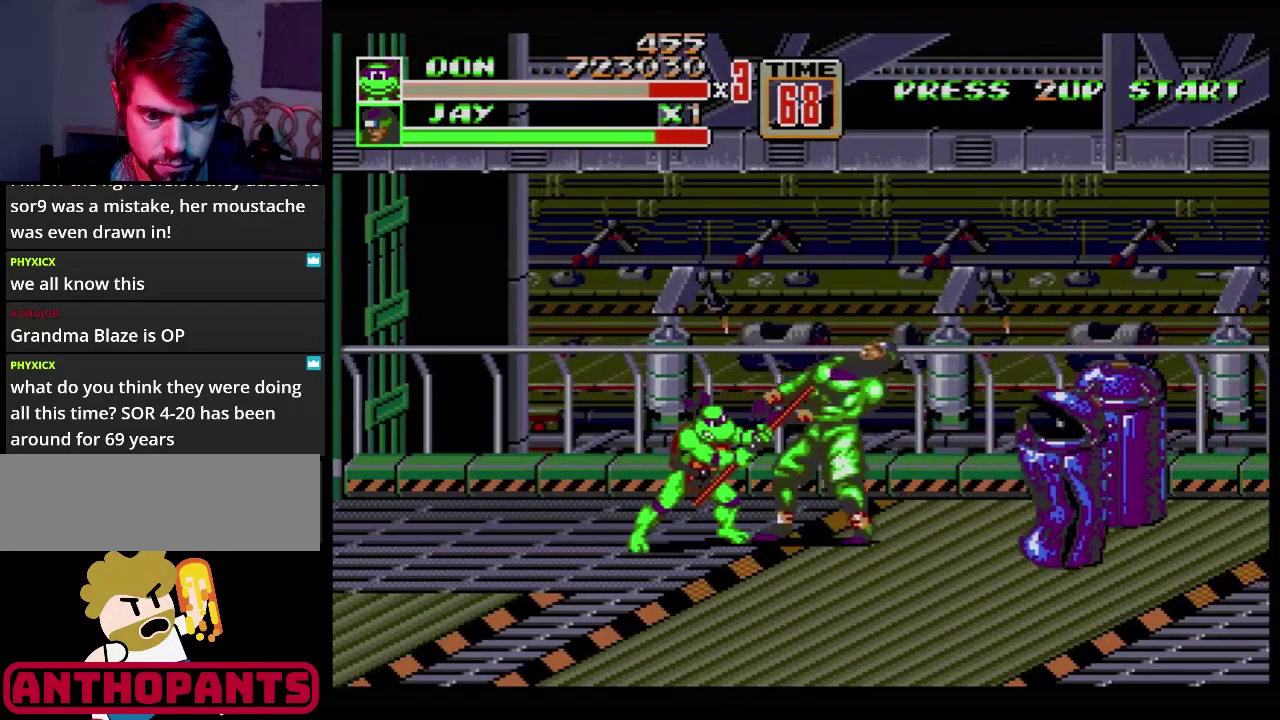
{"buttons": [], "events": [[34, "B", "up"], [84, "B", "down"], [167, "B", "up"], [217, "B", "down"], [300, "B", "up"], [350, "B", "down"], [401, "B", "up"]]}
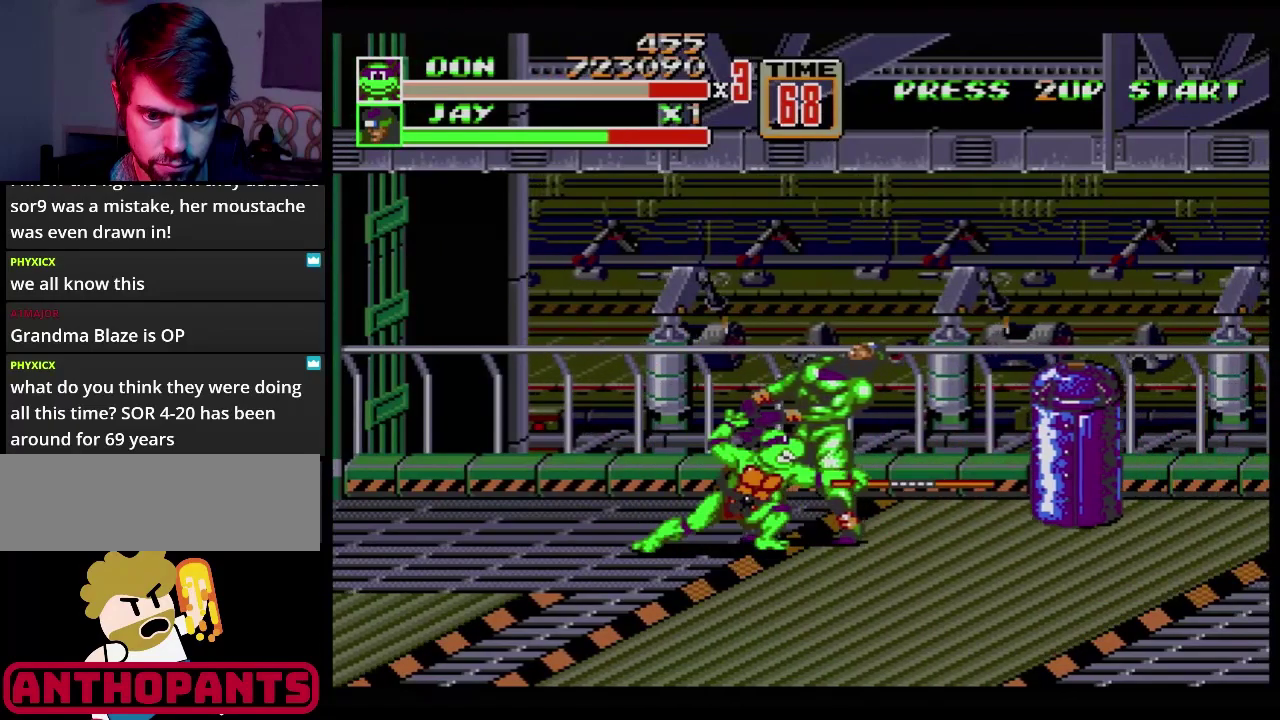
{"buttons": [], "events": [[217, "B", "down"], [267, "B", "up"], [333, "B", "down"], [400, "B", "up"]]}
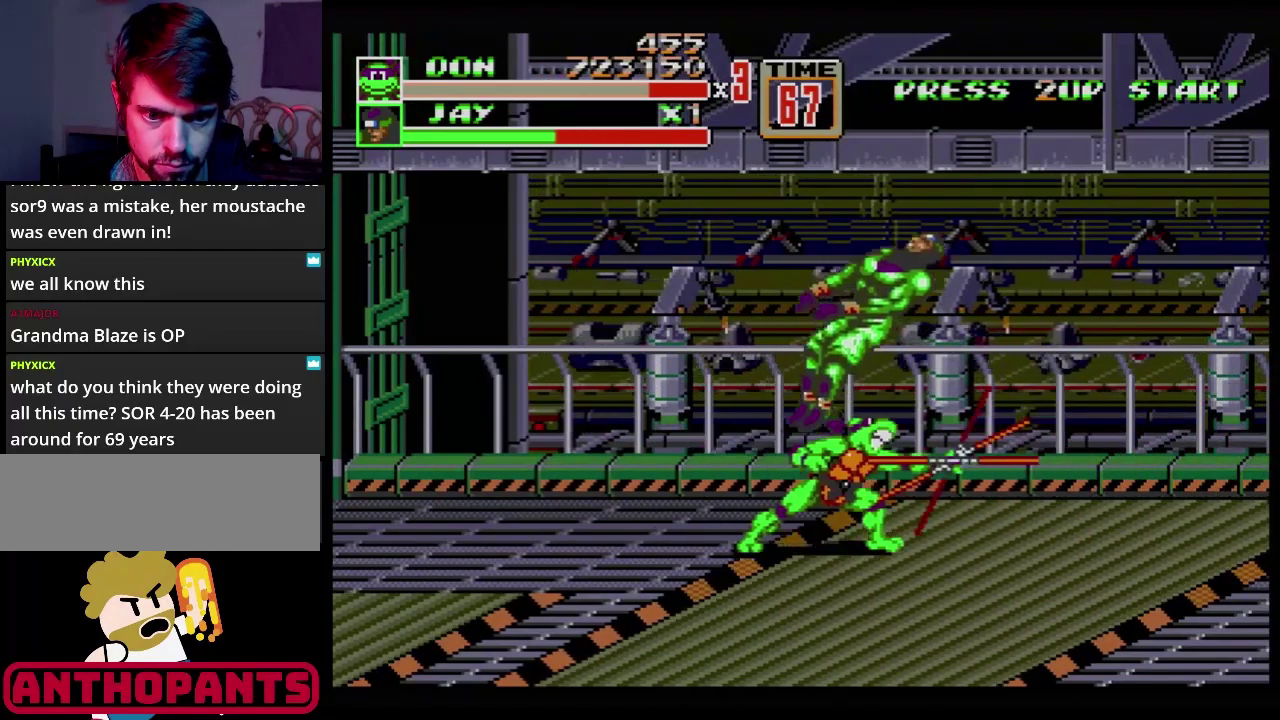
{"buttons": [], "events": []}